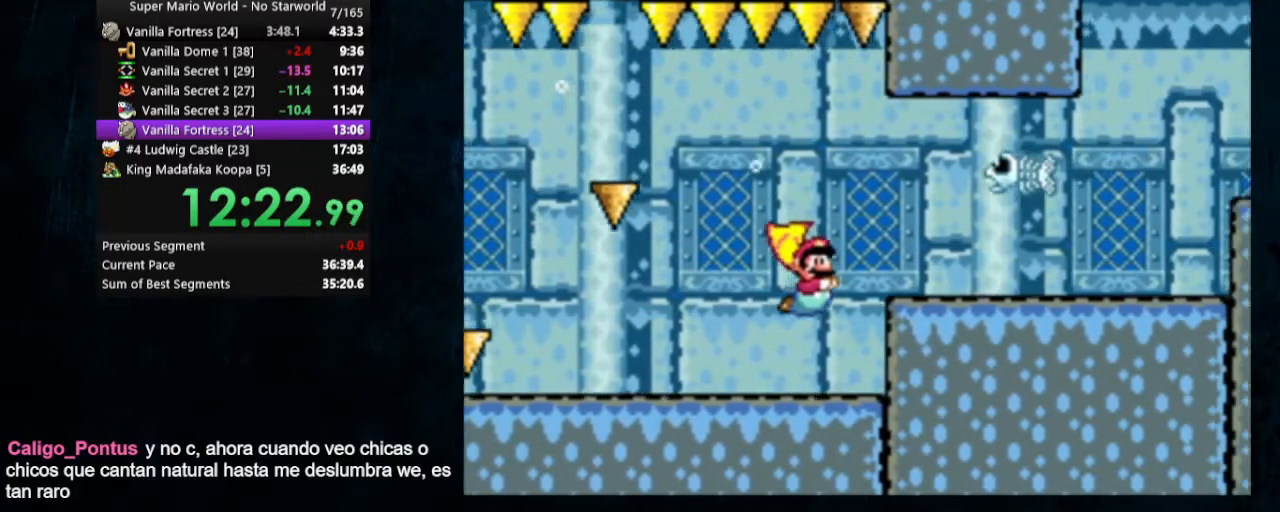
Gameplay with a controller (Nintendo layout); each line is a JSON object with the inputs held at the frame after it. "events" lists button and stick changes between this image and that frame as [ms after this image, input, new state], when the widget could be followed in between. Not read: L1 L3 R1 R3.
{"buttons": ["DPAD_DOWN", "DPAD_RIGHT"], "events": [[33, "B", "down"], [133, "B", "up"], [200, "B", "down"], [267, "B", "up"], [367, "B", "down"], [467, "B", "up"]]}
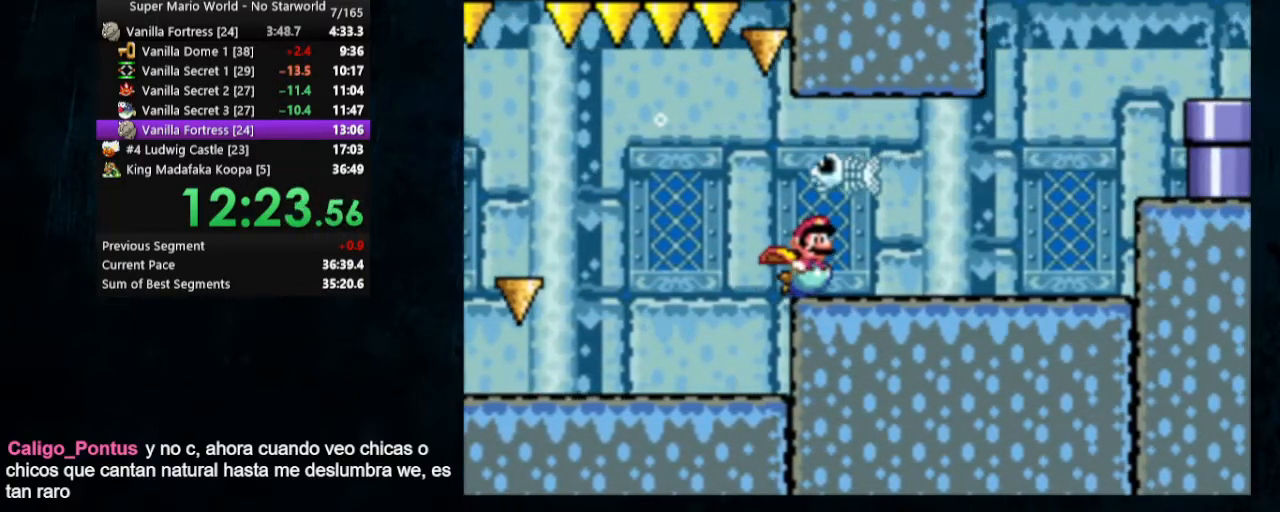
{"buttons": ["DPAD_DOWN", "DPAD_RIGHT"], "events": [[367, "B", "down"], [467, "B", "up"]]}
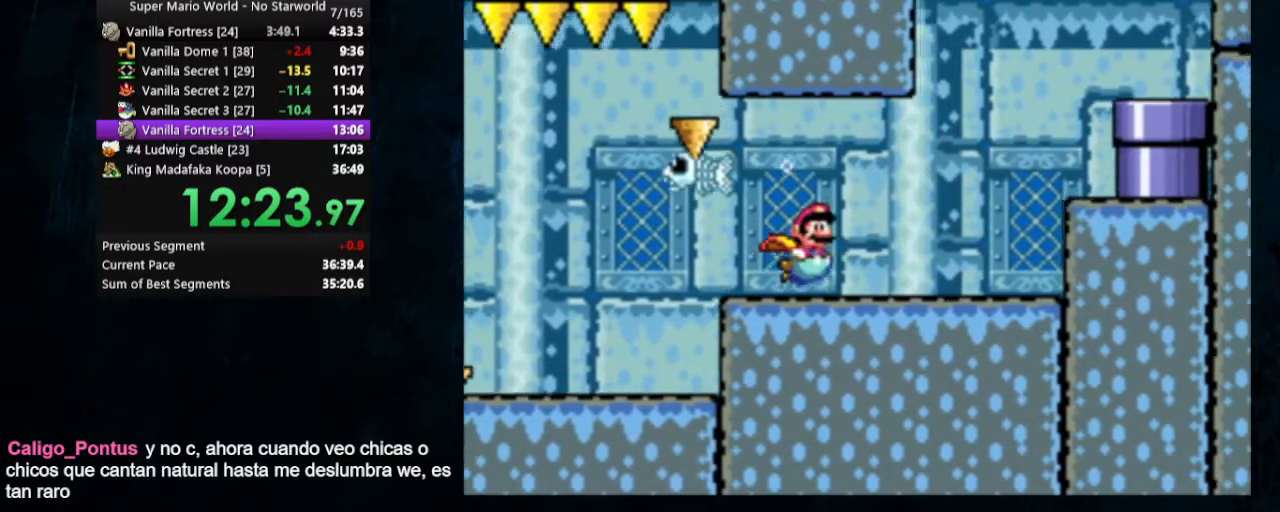
{"buttons": ["B", "DPAD_RIGHT"], "events": [[133, "B", "down"], [200, "B", "up"], [267, "DPAD_DOWN", "up"], [500, "B", "down"]]}
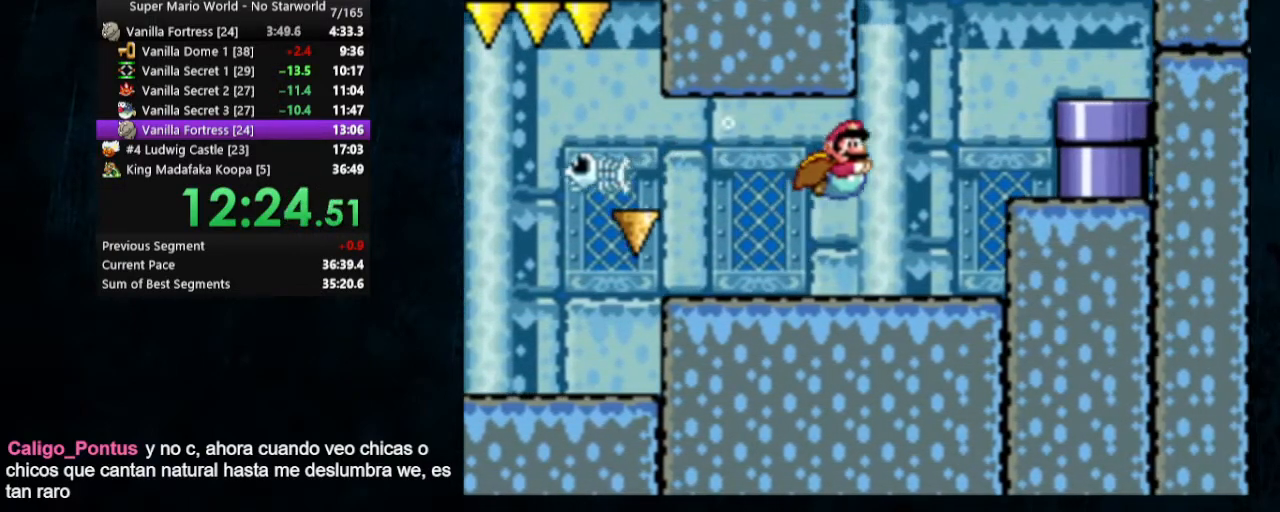
{"buttons": ["DPAD_RIGHT"], "events": [[67, "B", "up"]]}
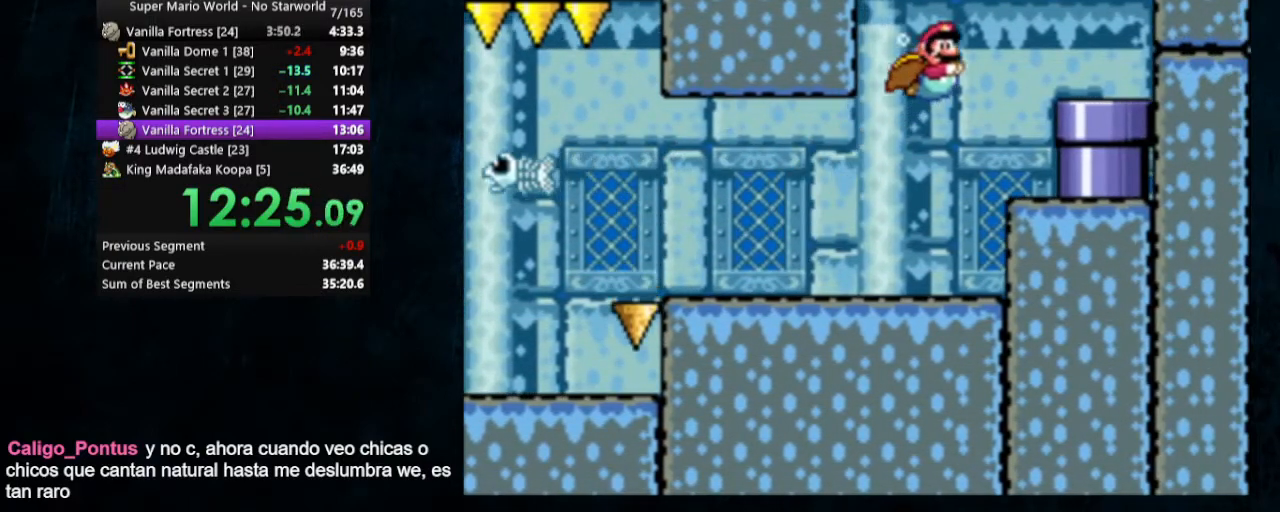
{"buttons": ["DPAD_RIGHT"], "events": []}
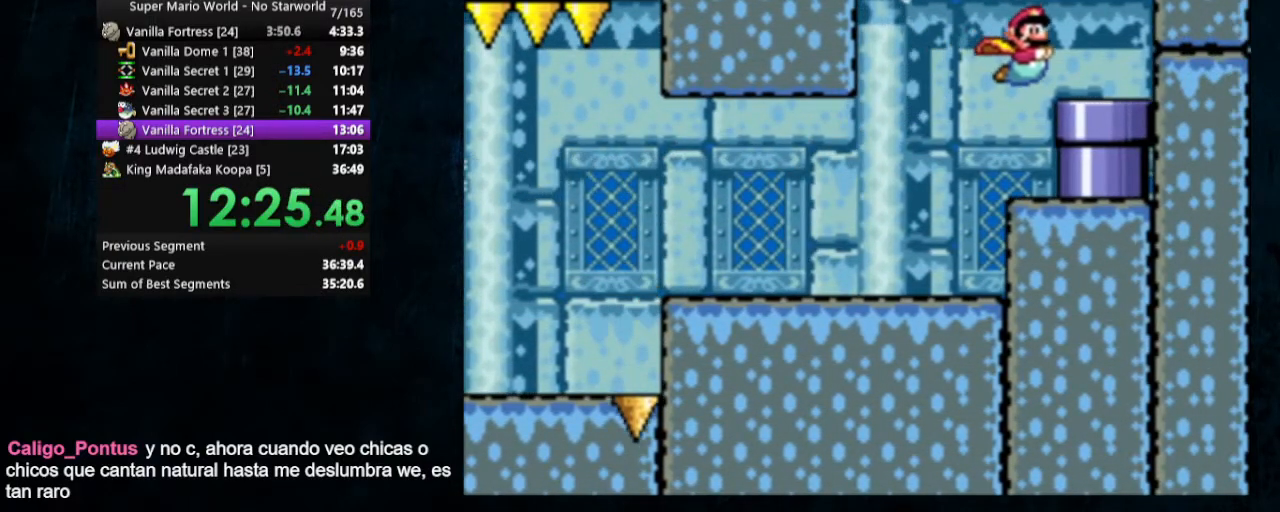
{"buttons": ["DPAD_DOWN"], "events": [[233, "DPAD_UP", "down"], [333, "DPAD_UP", "up"], [367, "DPAD_DOWN", "down"], [500, "DPAD_RIGHT", "up"]]}
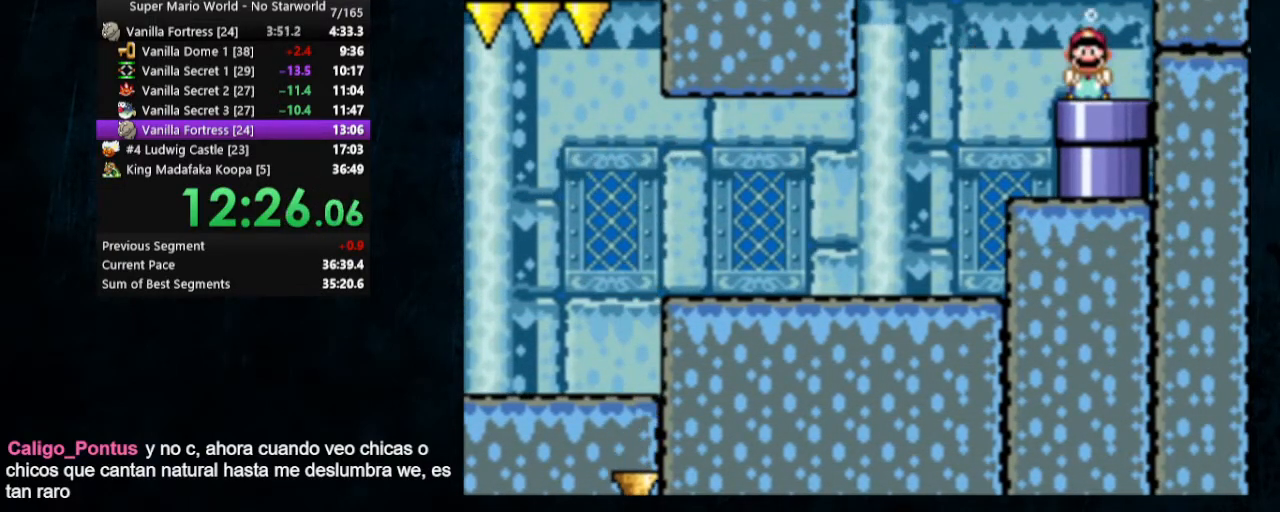
{"buttons": ["DPAD_RIGHT"], "events": [[67, "DPAD_RIGHT", "down"], [167, "DPAD_DOWN", "up"], [167, "DPAD_RIGHT", "up"], [333, "DPAD_RIGHT", "down"]]}
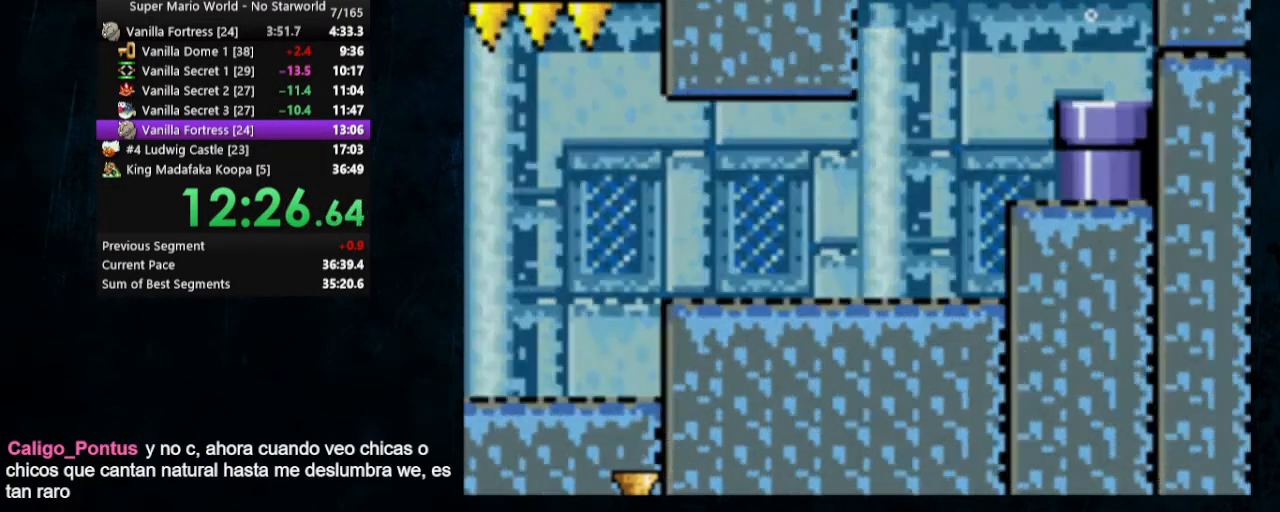
{"buttons": ["DPAD_RIGHT"], "events": []}
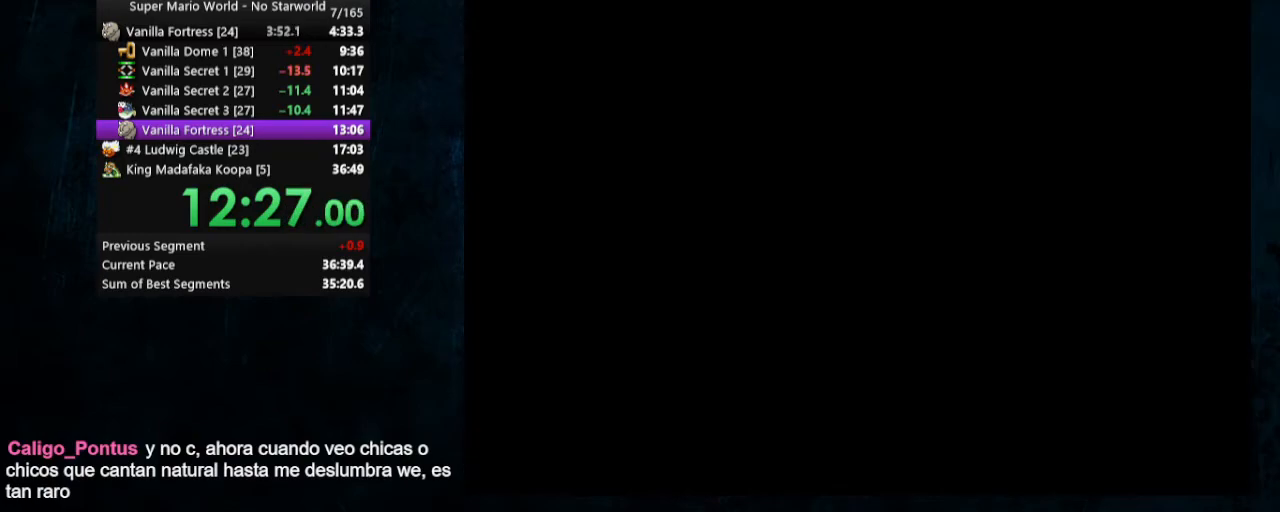
{"buttons": ["DPAD_RIGHT"], "events": []}
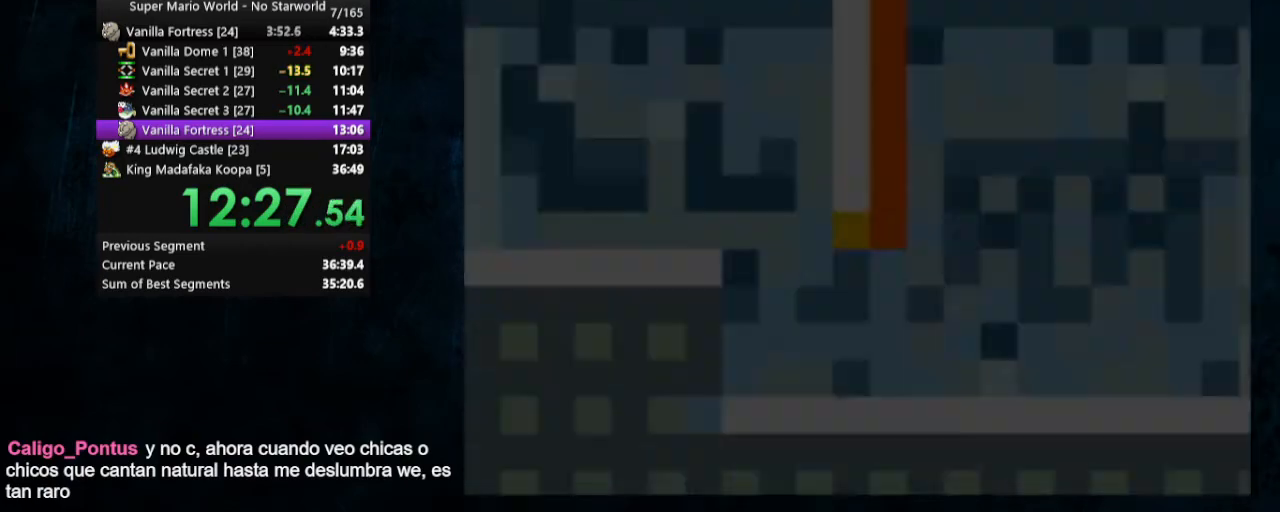
{"buttons": ["DPAD_RIGHT"], "events": []}
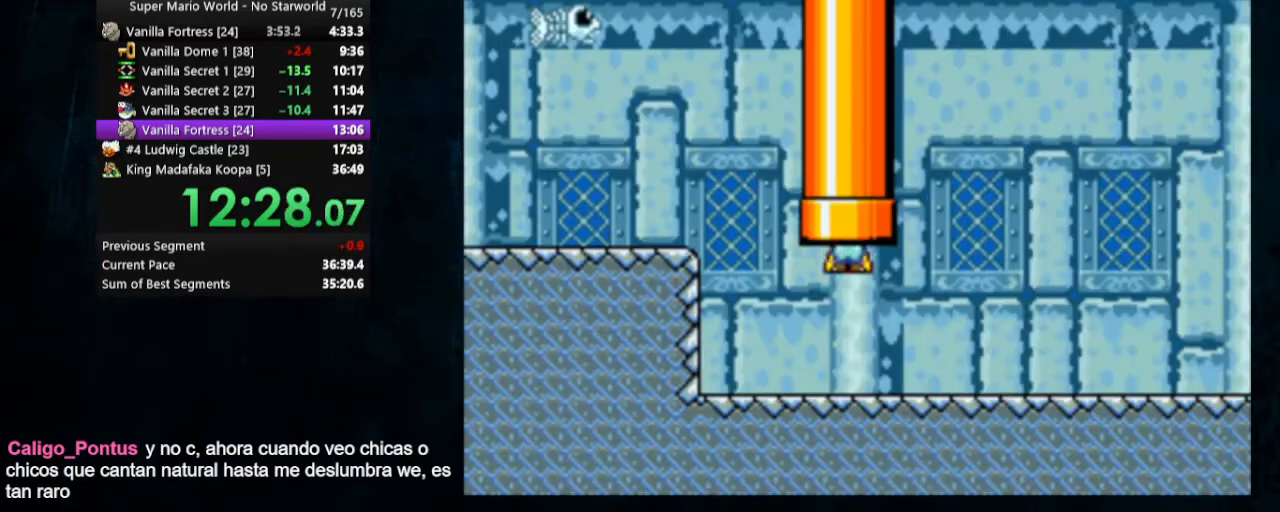
{"buttons": ["DPAD_RIGHT"], "events": [[433, "B", "down"], [433, "Y", "down"], [500, "B", "up"], [500, "Y", "up"]]}
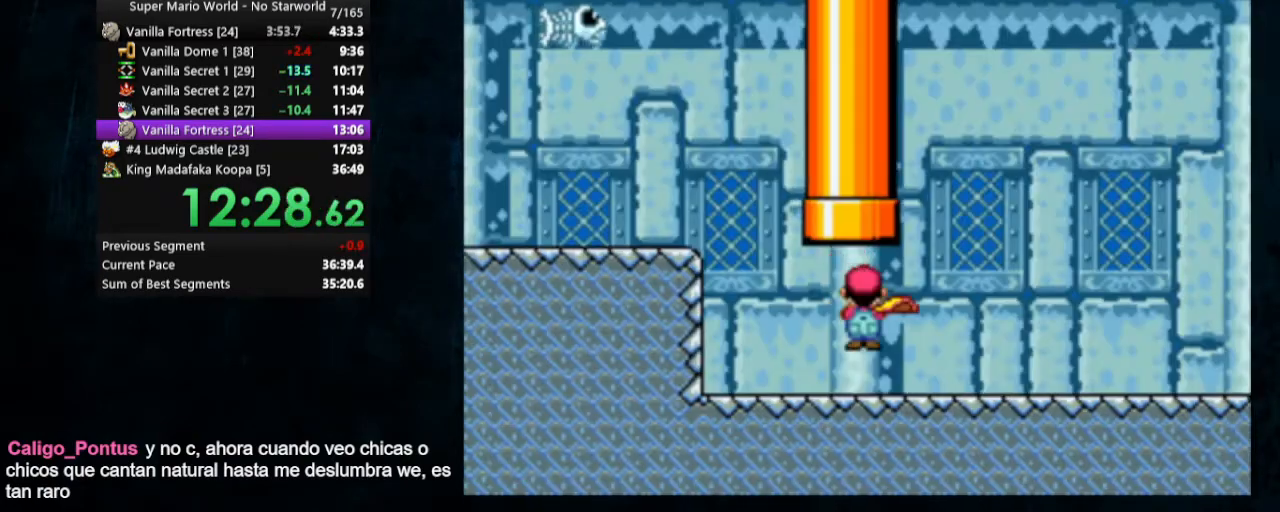
{"buttons": ["DPAD_DOWN", "DPAD_RIGHT"], "events": [[67, "Y", "down"], [100, "B", "down"], [133, "B", "up"], [133, "Y", "up"], [167, "B", "down"], [167, "Y", "down"], [233, "B", "up"], [233, "Y", "up"], [433, "DPAD_DOWN", "down"]]}
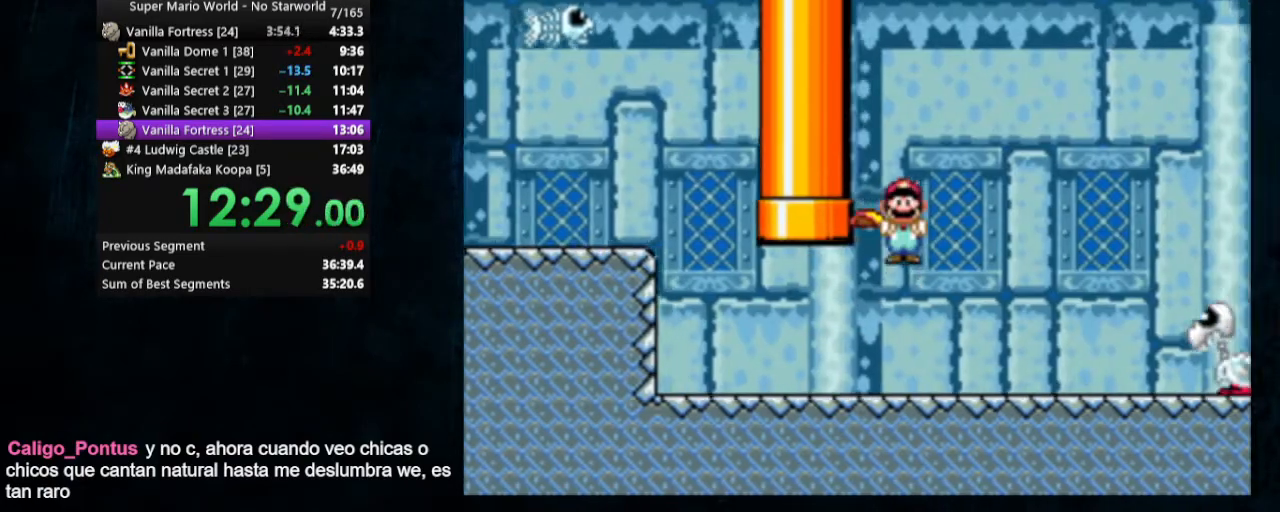
{"buttons": ["DPAD_DOWN", "DPAD_RIGHT"], "events": [[67, "B", "down"], [133, "B", "up"]]}
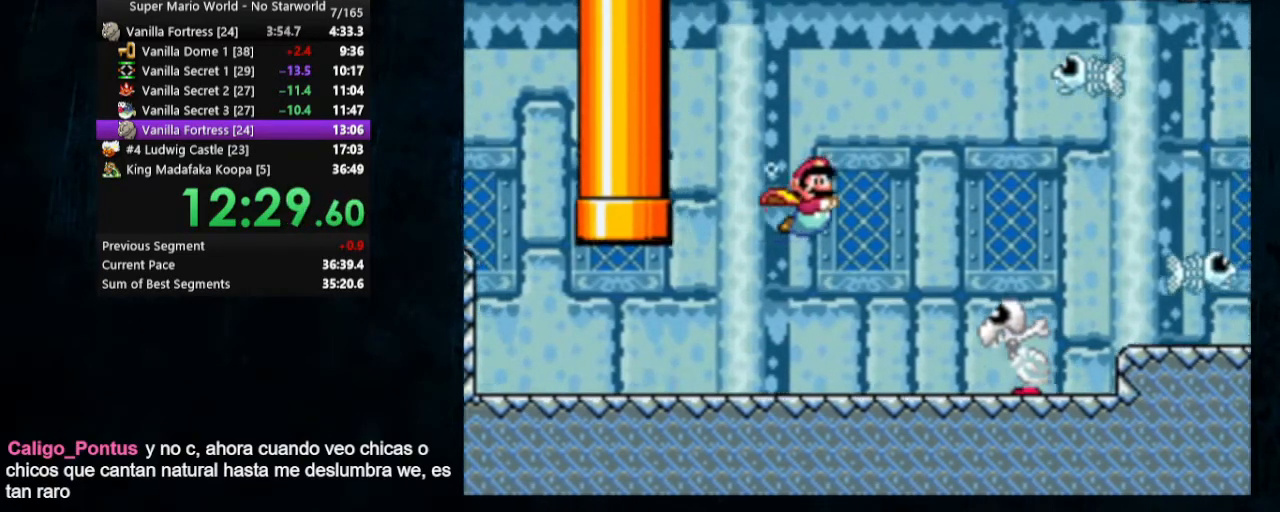
{"buttons": ["DPAD_DOWN", "DPAD_RIGHT"], "events": [[33, "B", "down"], [133, "B", "up"]]}
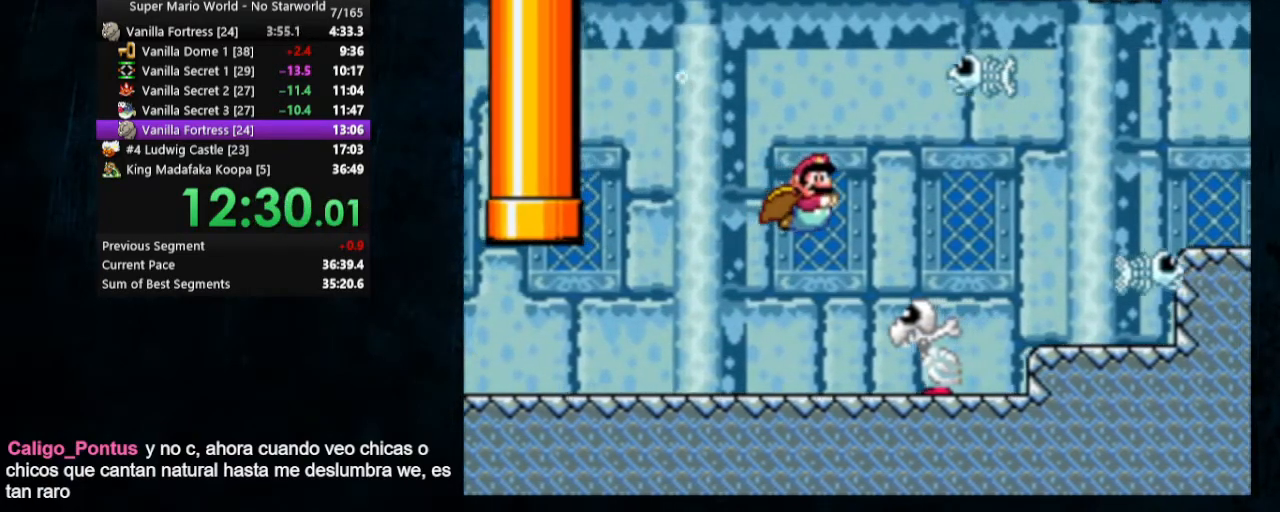
{"buttons": ["DPAD_DOWN", "DPAD_RIGHT"], "events": [[133, "B", "down"], [167, "B", "up"]]}
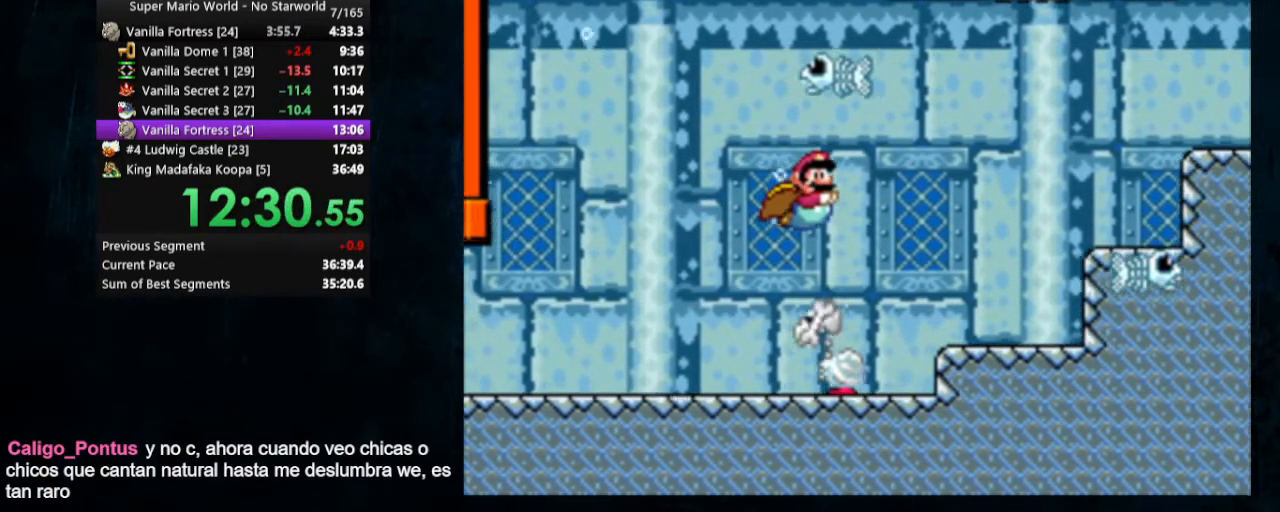
{"buttons": ["DPAD_UP", "DPAD_RIGHT"], "events": [[100, "B", "down"], [167, "B", "up"], [267, "B", "down"], [333, "B", "up"], [333, "DPAD_DOWN", "up"], [333, "DPAD_UP", "down"], [400, "B", "down"], [467, "B", "up"]]}
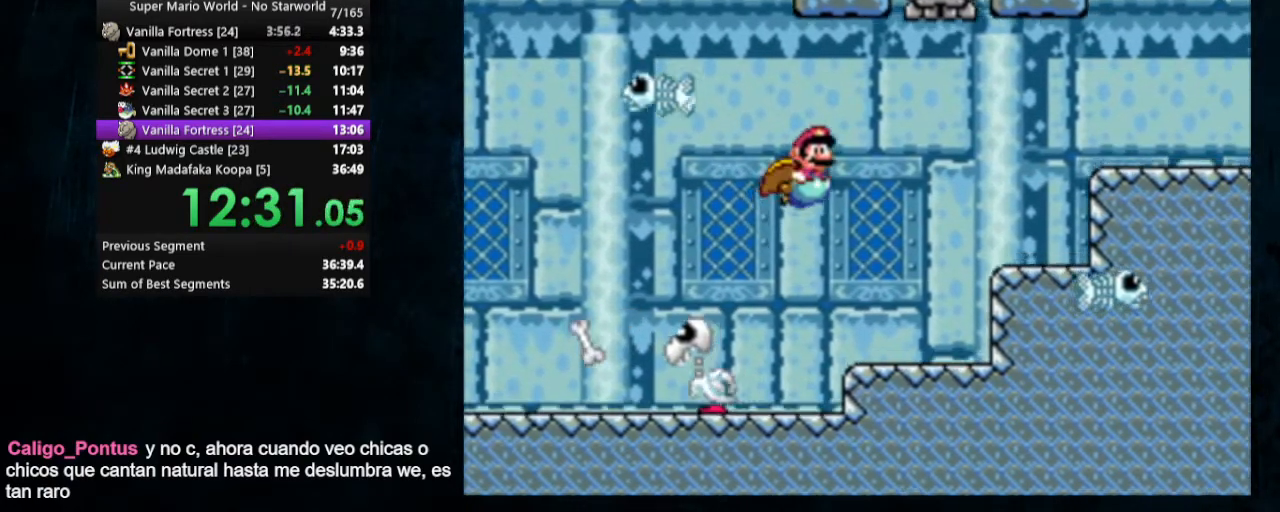
{"buttons": ["DPAD_RIGHT"], "events": [[33, "B", "down"], [67, "DPAD_RIGHT", "up"], [133, "B", "up"], [500, "DPAD_RIGHT", "down"], [500, "DPAD_UP", "up"]]}
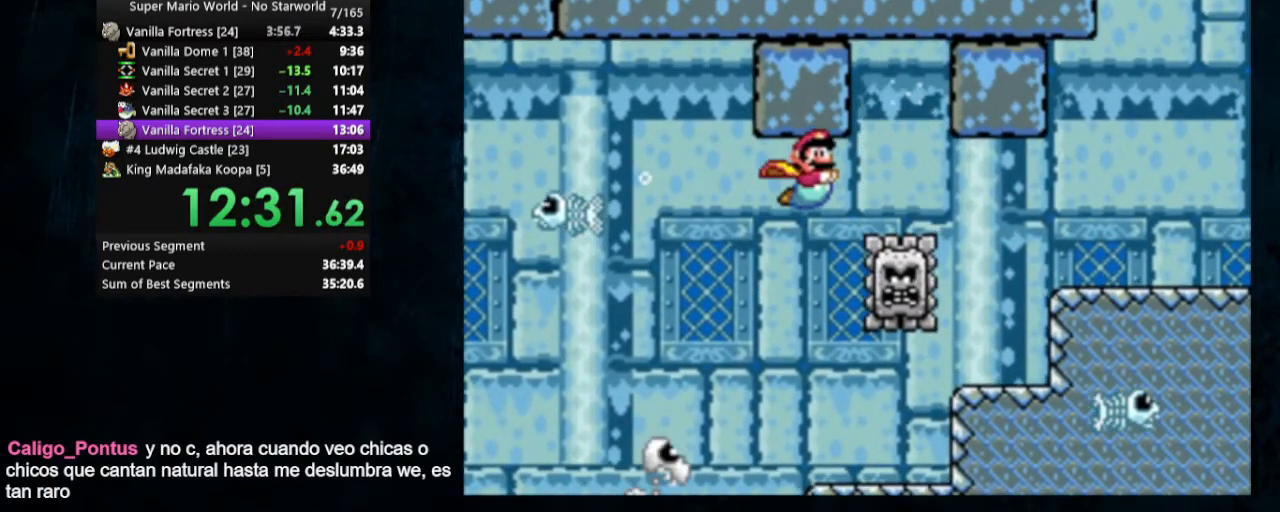
{"buttons": ["DPAD_DOWN", "DPAD_RIGHT"], "events": [[167, "DPAD_DOWN", "down"], [400, "B", "down"], [467, "B", "up"]]}
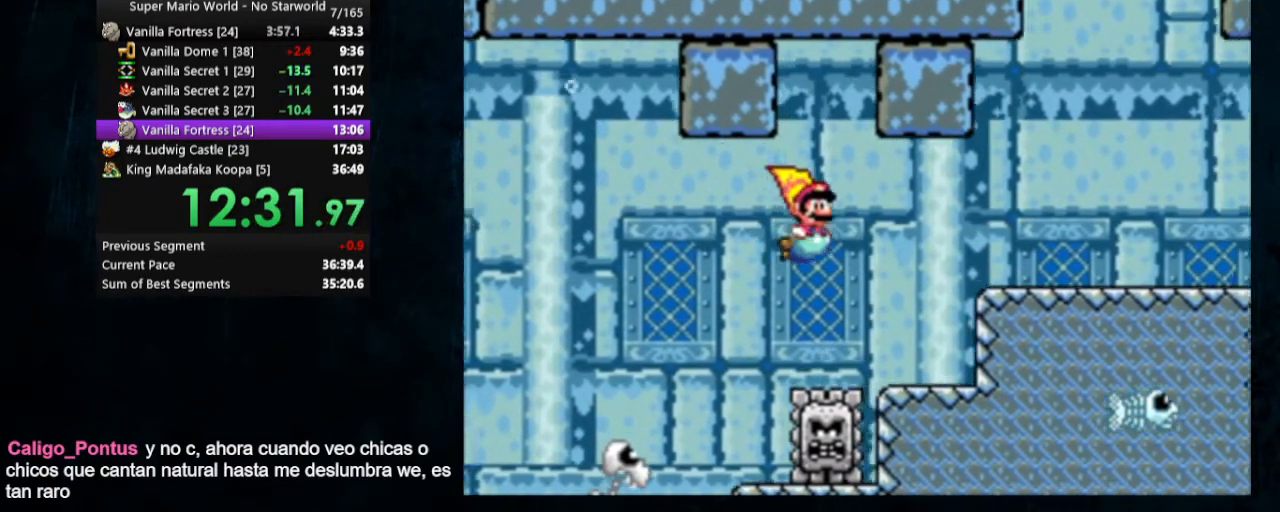
{"buttons": ["DPAD_DOWN", "DPAD_RIGHT"], "events": [[67, "B", "down"], [167, "B", "up"], [233, "B", "down"], [267, "B", "up"], [367, "B", "down"], [433, "B", "up"]]}
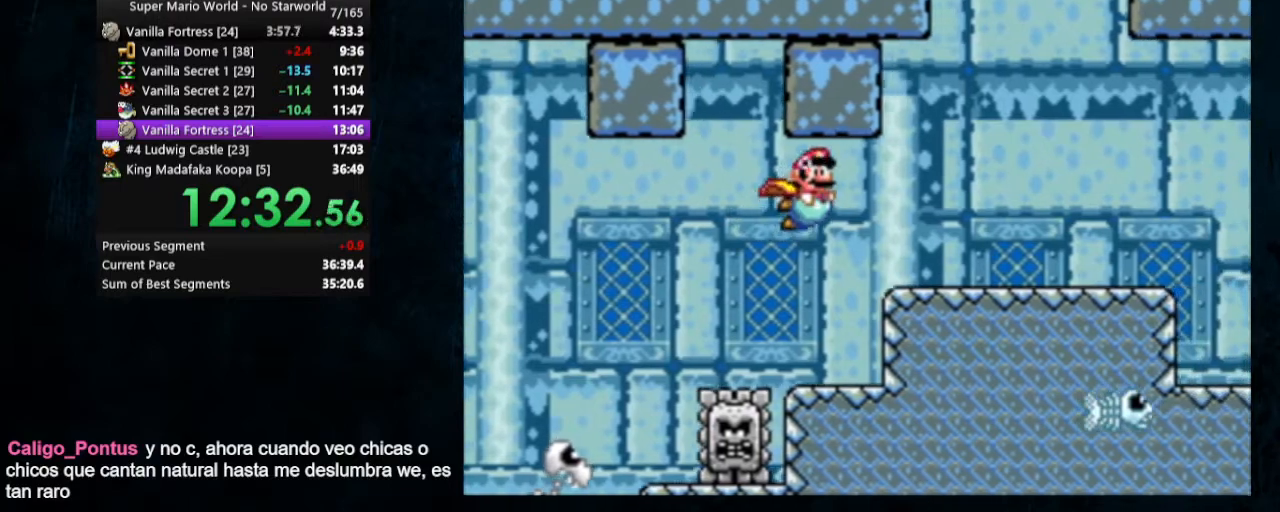
{"buttons": ["DPAD_DOWN", "DPAD_RIGHT"], "events": [[267, "B", "down"], [367, "B", "up"], [433, "B", "down"], [500, "B", "up"]]}
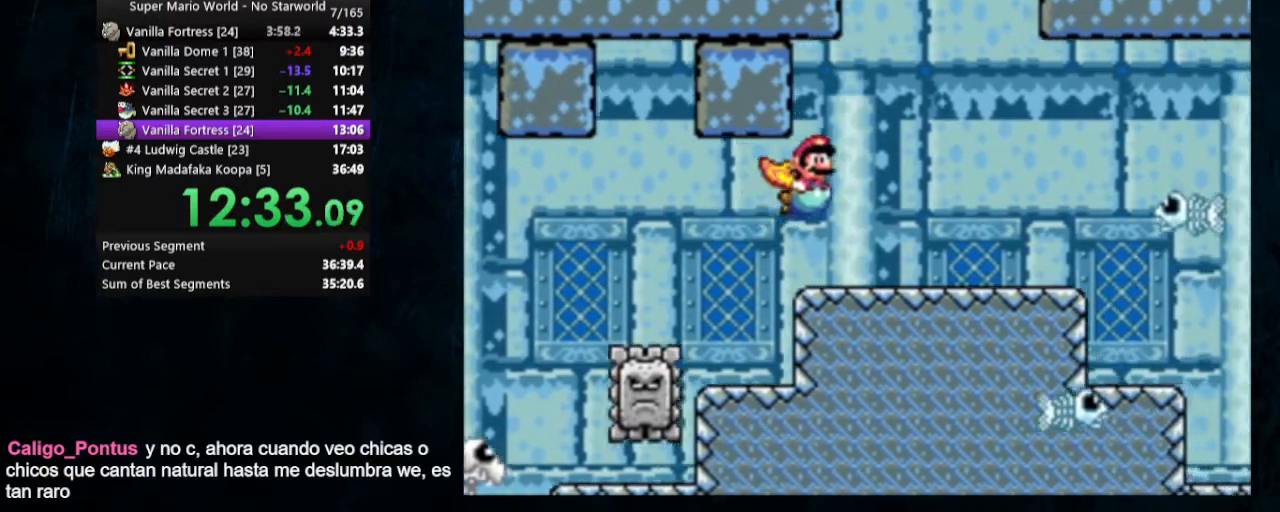
{"buttons": ["B", "DPAD_DOWN", "DPAD_RIGHT"], "events": [[100, "B", "down"], [133, "B", "up"], [233, "B", "down"], [300, "B", "up"], [333, "B", "down"], [400, "B", "up"], [467, "B", "down"]]}
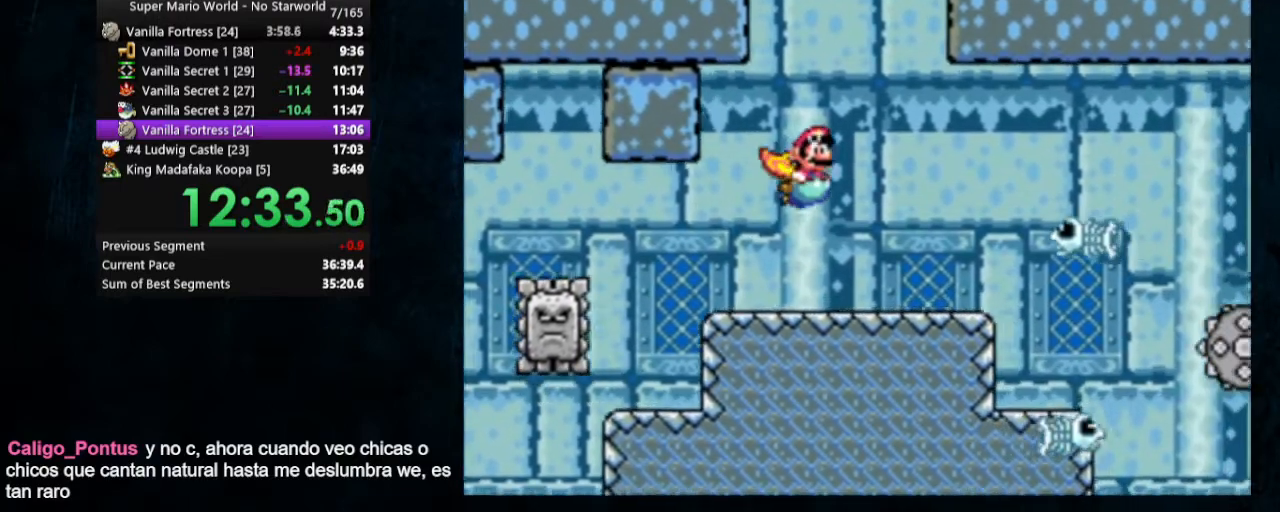
{"buttons": ["DPAD_DOWN", "DPAD_RIGHT"], "events": [[67, "B", "up"], [133, "B", "down"], [200, "B", "up"], [267, "B", "down"], [333, "B", "up"], [400, "B", "down"], [467, "B", "up"]]}
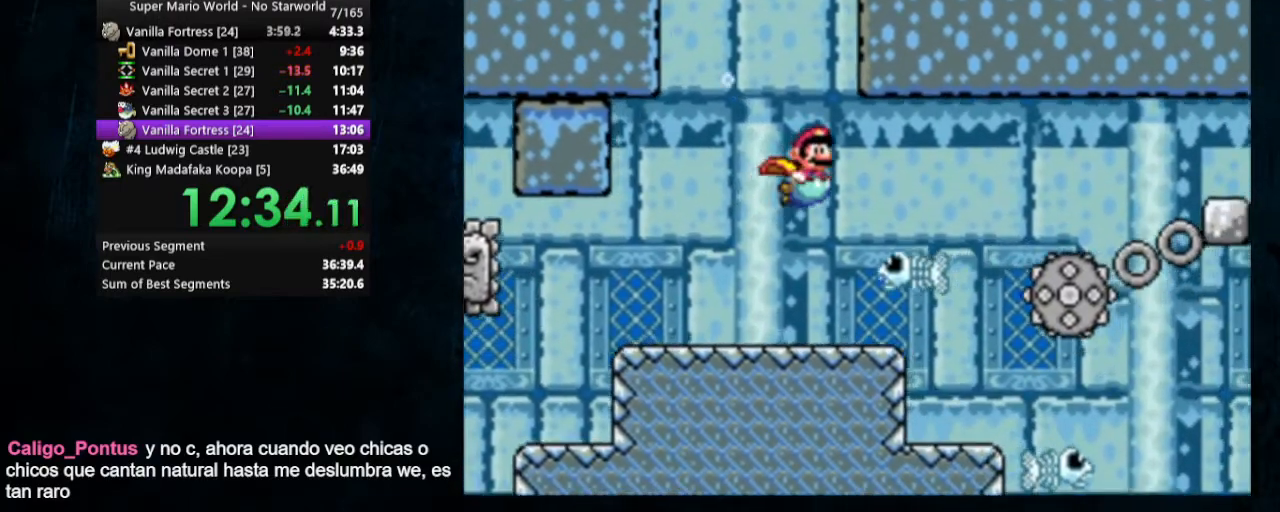
{"buttons": ["DPAD_DOWN", "DPAD_RIGHT"], "events": [[33, "B", "down"], [100, "B", "up"]]}
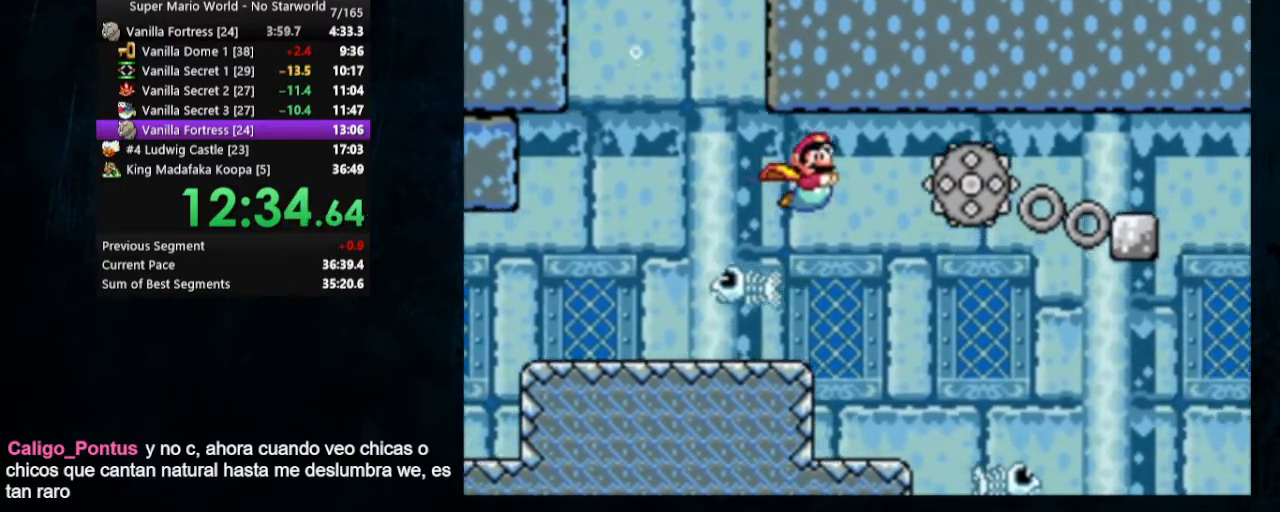
{"buttons": ["B", "DPAD_DOWN", "DPAD_RIGHT"], "events": [[433, "B", "down"]]}
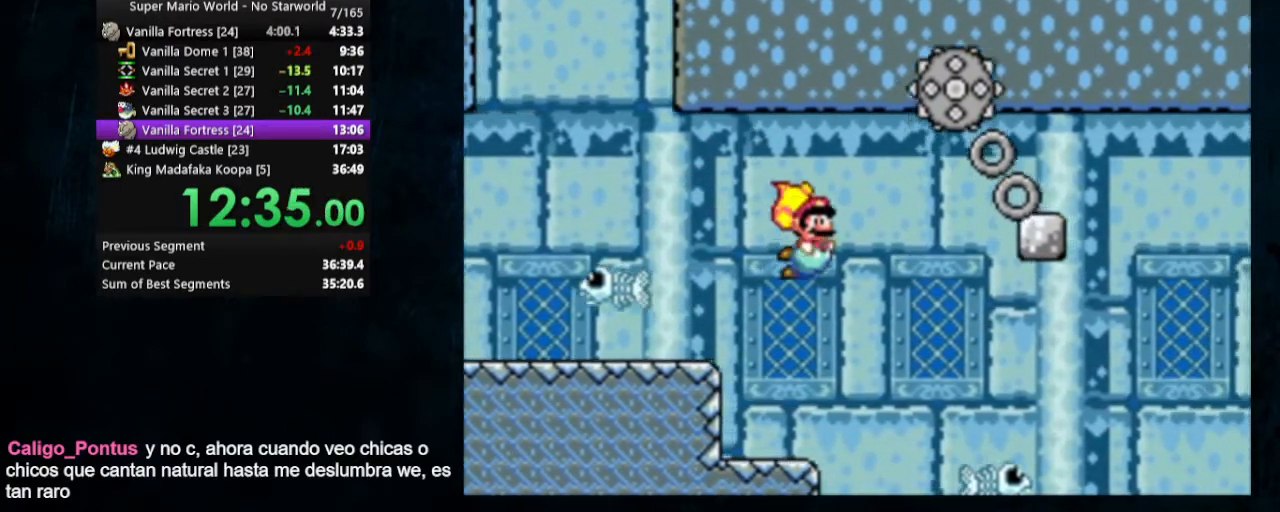
{"buttons": ["DPAD_DOWN", "DPAD_RIGHT"], "events": [[33, "B", "up"]]}
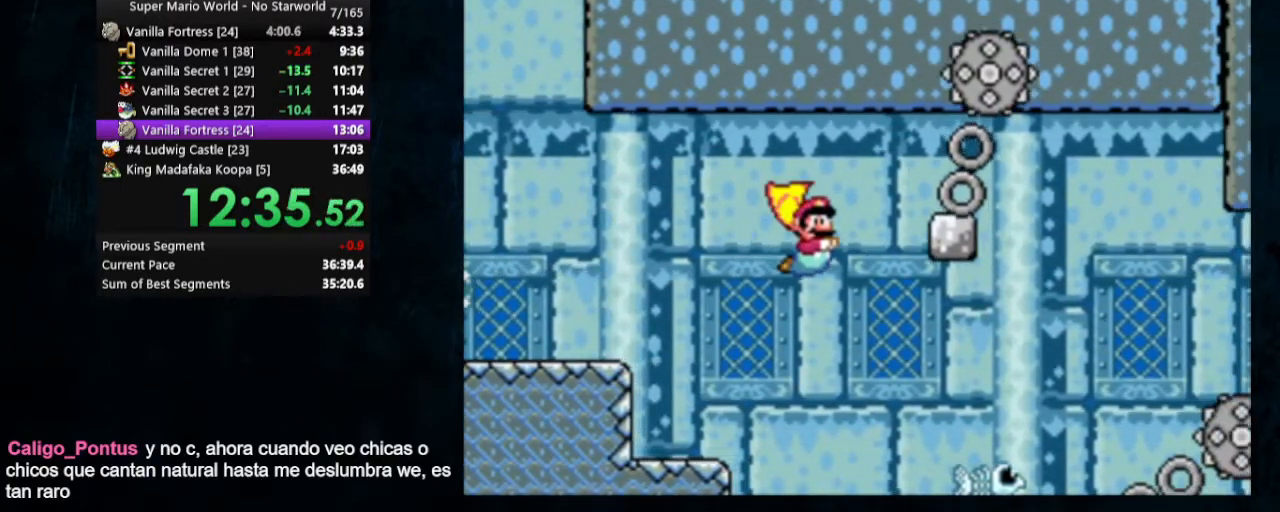
{"buttons": ["DPAD_DOWN", "DPAD_RIGHT"], "events": [[300, "B", "down"], [400, "B", "up"]]}